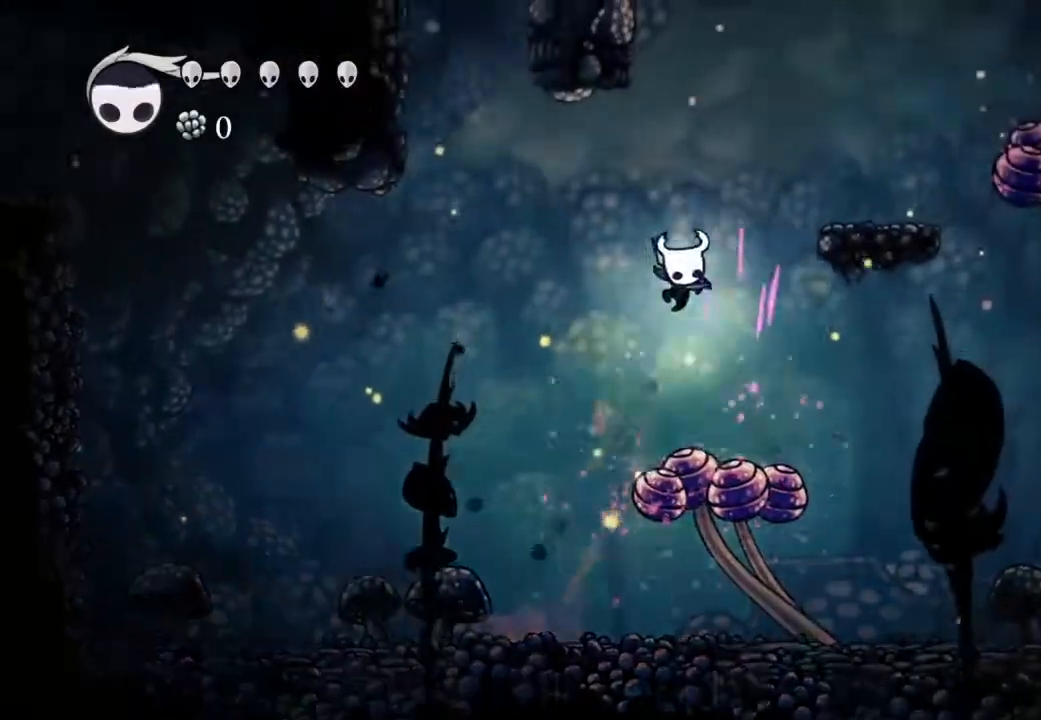
Gameplay with a controller (Xbox layout); each line is a JSON object with the inputs held at the frame after it. "events" lists button and stick changes between this image and that frame as [ms after this image, input, new state], when the widget could be followed in between.
{"buttons": [], "left_stick": "center", "right_stick": "center", "events": [[450, "DPAD_RIGHT", "up"]]}
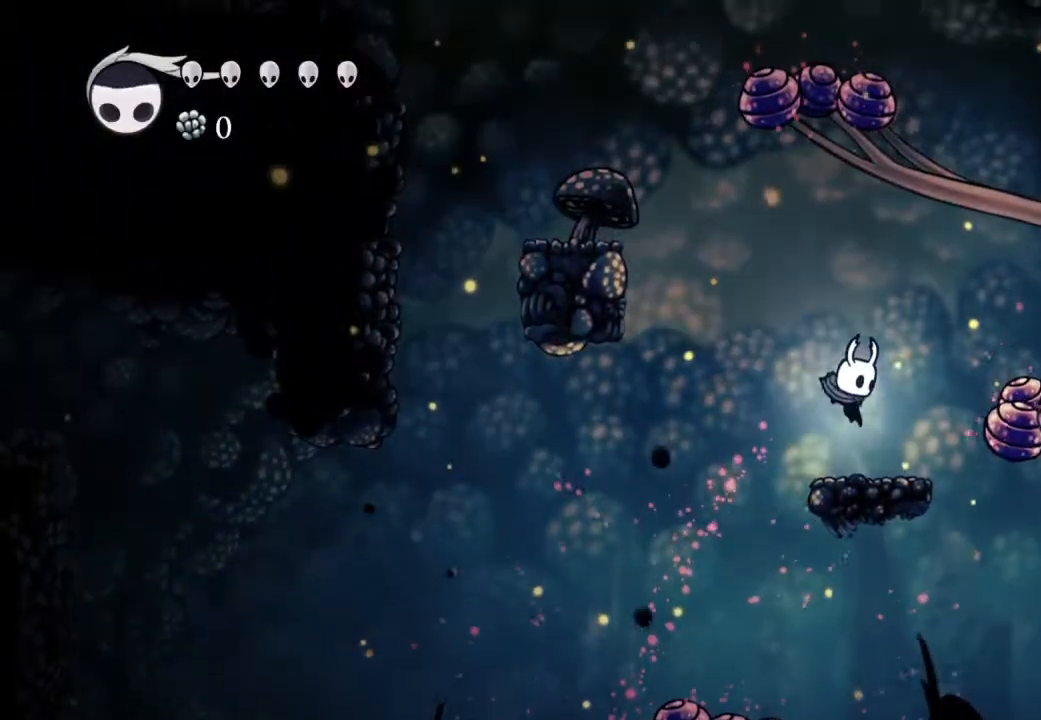
{"buttons": ["A", "DPAD_LEFT"], "left_stick": "center", "right_stick": "center", "events": [[100, "DPAD_LEFT", "down"], [183, "A", "down"]]}
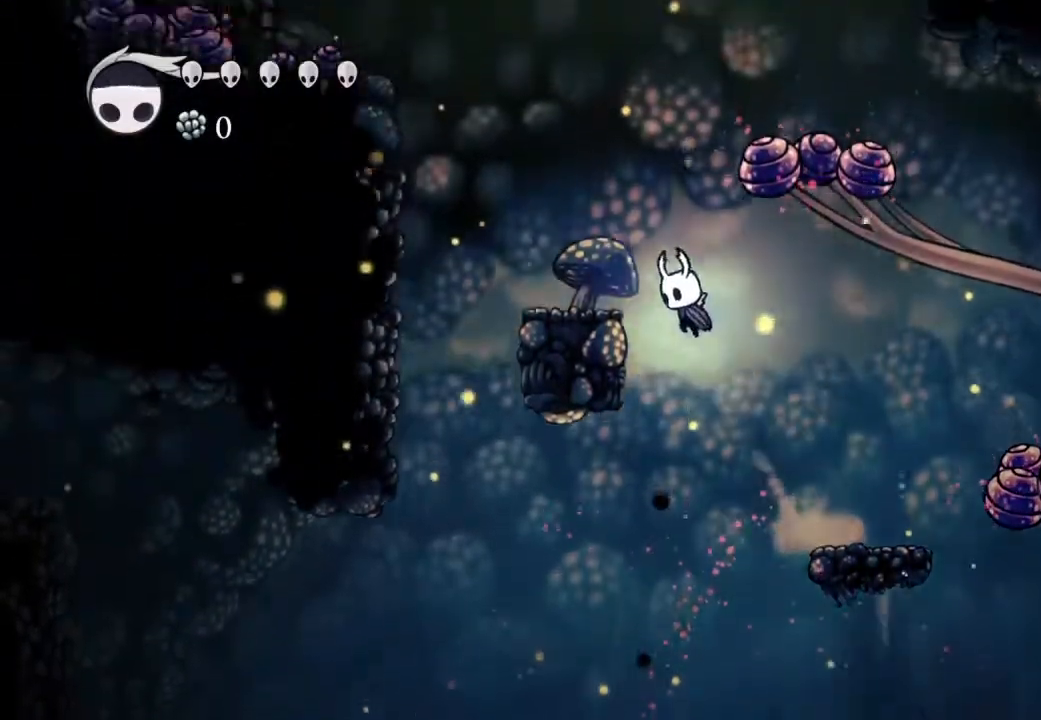
{"buttons": [], "left_stick": "center", "right_stick": "center", "events": [[367, "A", "up"], [400, "DPAD_LEFT", "up"]]}
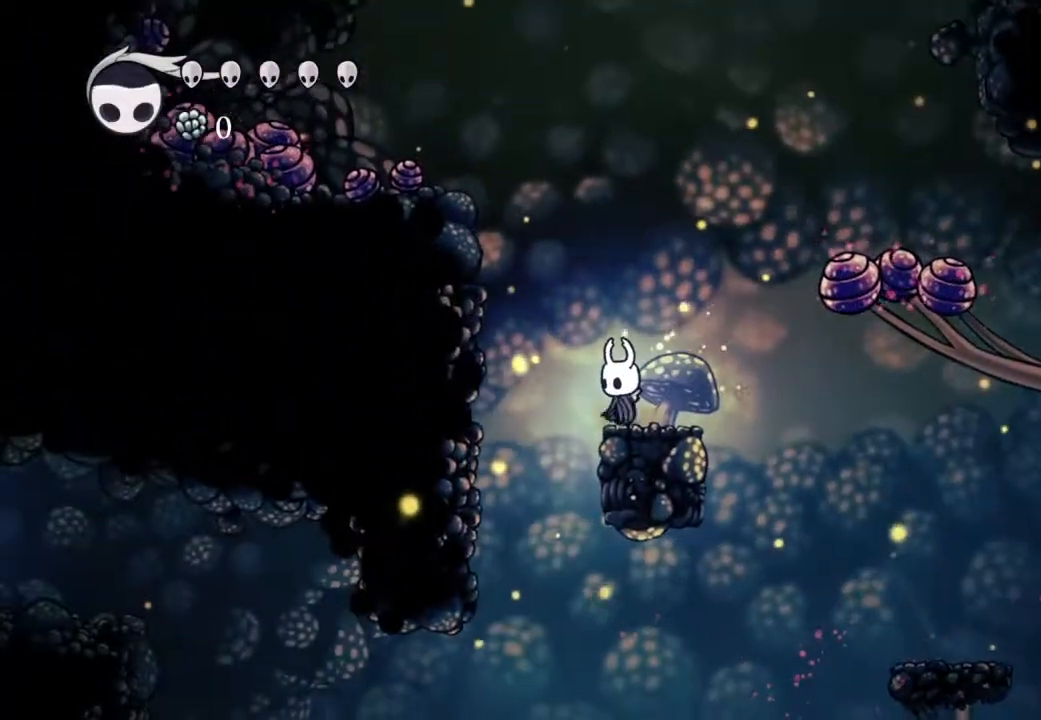
{"buttons": [], "left_stick": "center", "right_stick": "center", "events": []}
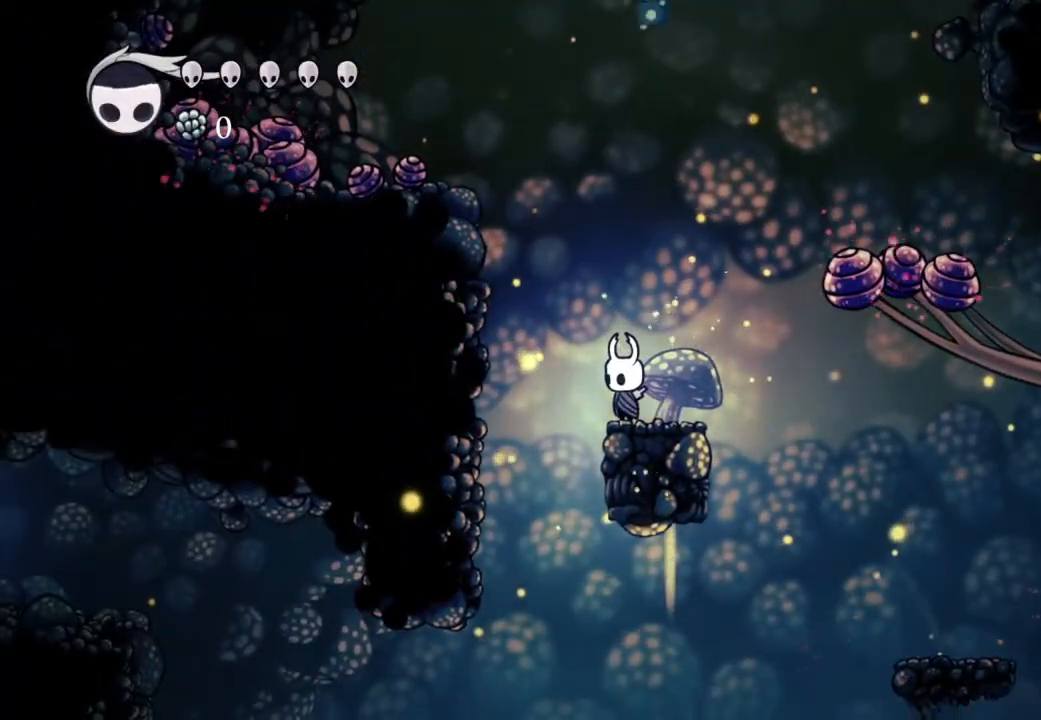
{"buttons": [], "left_stick": "center", "right_stick": "center", "events": []}
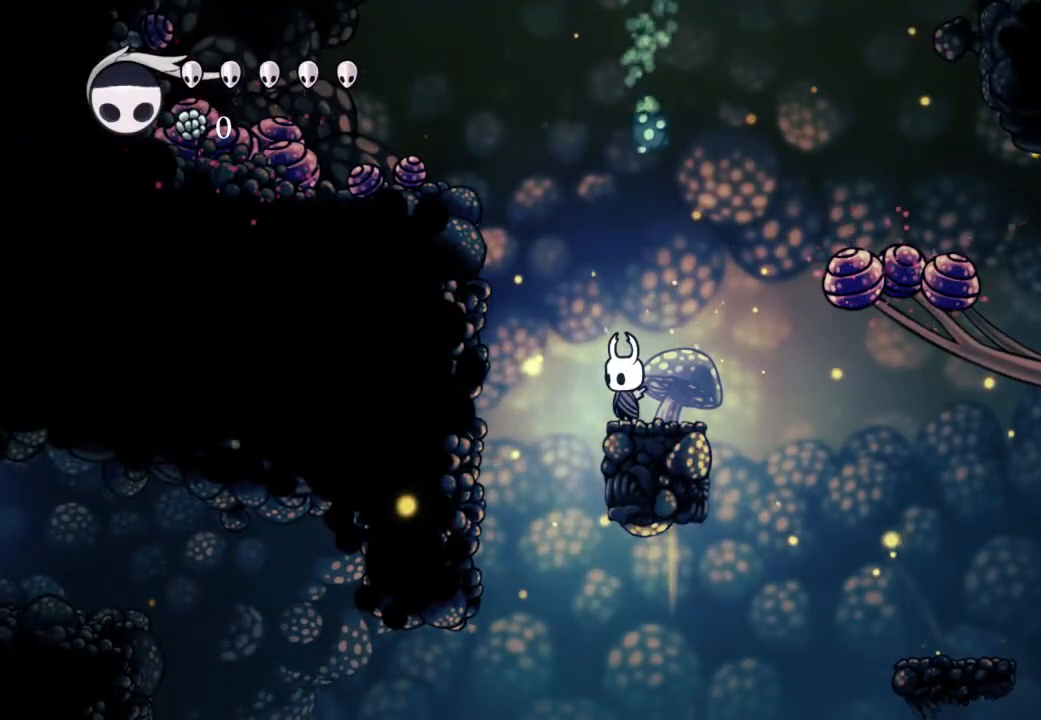
{"buttons": [], "left_stick": "center", "right_stick": "center", "events": []}
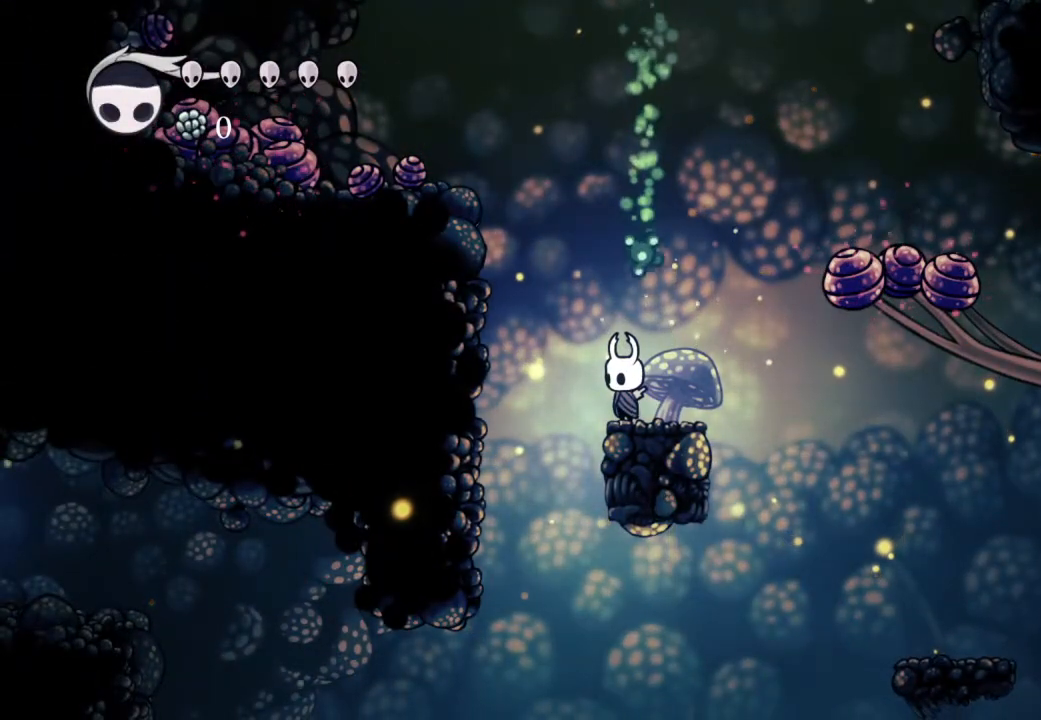
{"buttons": [], "left_stick": "center", "right_stick": "center", "events": [[183, "R2", "down"], [483, "R2", "up"]]}
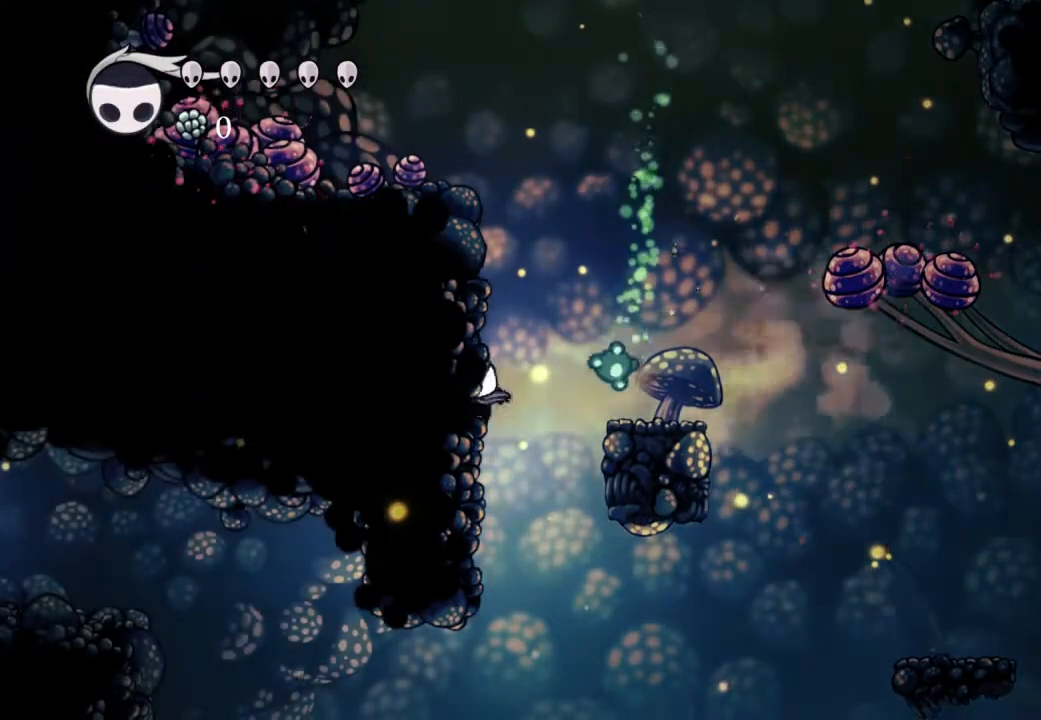
{"buttons": ["Y"], "left_stick": "center", "right_stick": "center", "events": [[133, "DPAD_RIGHT", "down"], [400, "Y", "down"], [433, "DPAD_RIGHT", "up"]]}
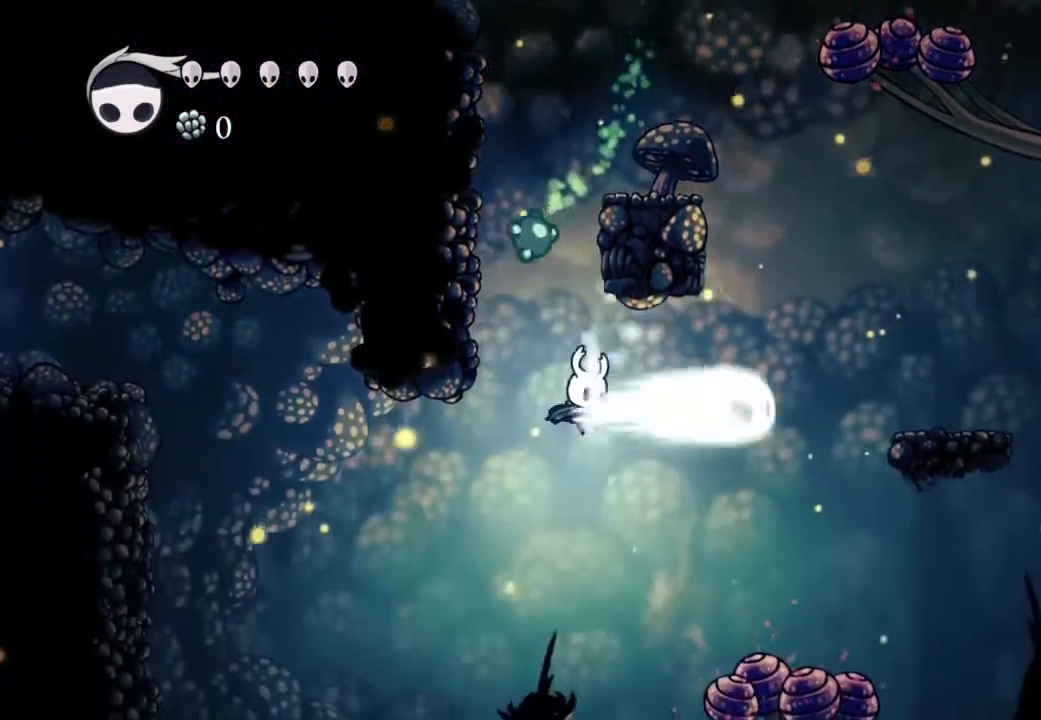
{"buttons": ["R2"], "left_stick": "center", "right_stick": "center", "events": [[17, "Y", "up"], [300, "DPAD_LEFT", "down"], [350, "R2", "down"], [433, "DPAD_LEFT", "up"]]}
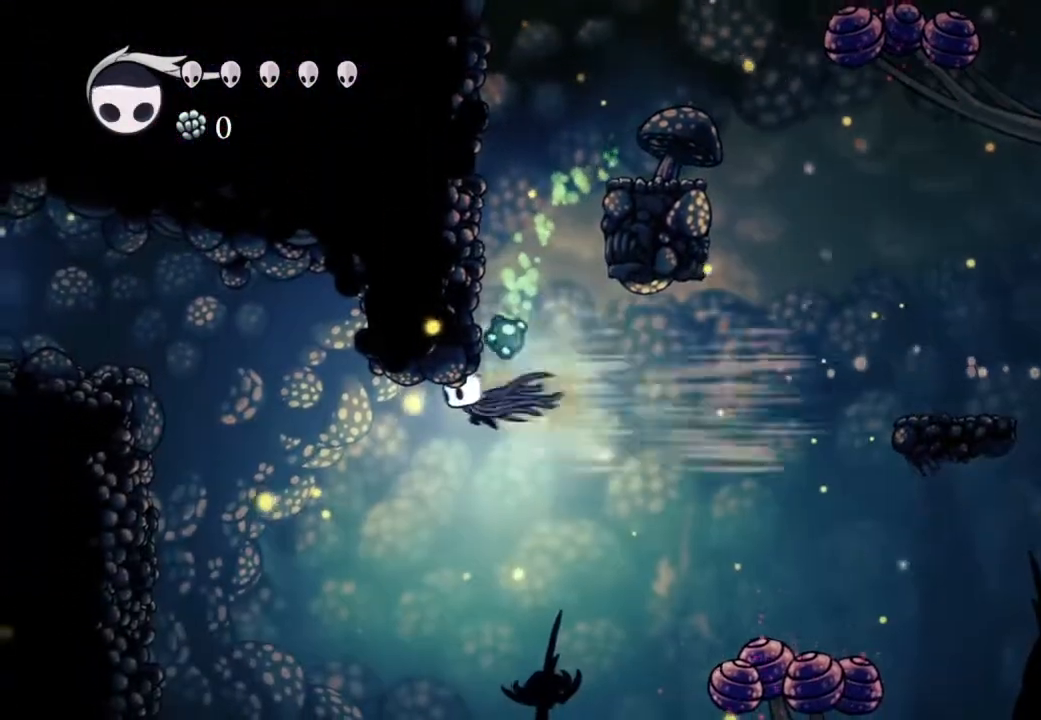
{"buttons": [], "left_stick": "center", "right_stick": "center", "events": [[67, "R2", "up"], [233, "Y", "down"], [367, "Y", "up"]]}
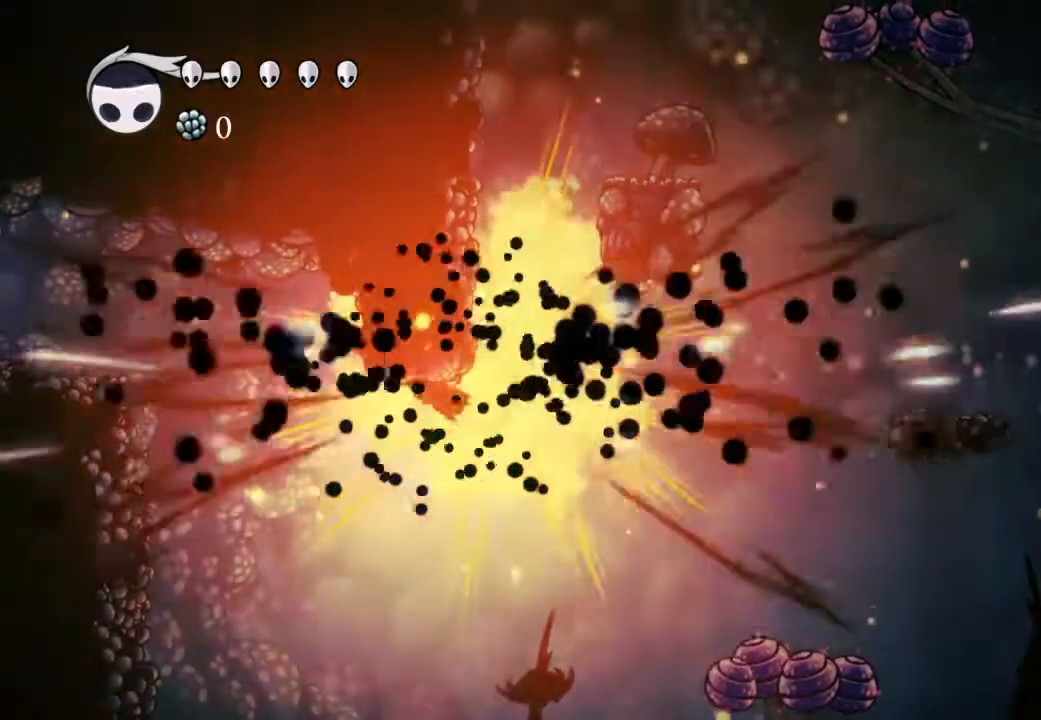
{"buttons": ["DPAD_RIGHT"], "left_stick": "center", "right_stick": "center", "events": [[417, "DPAD_RIGHT", "down"]]}
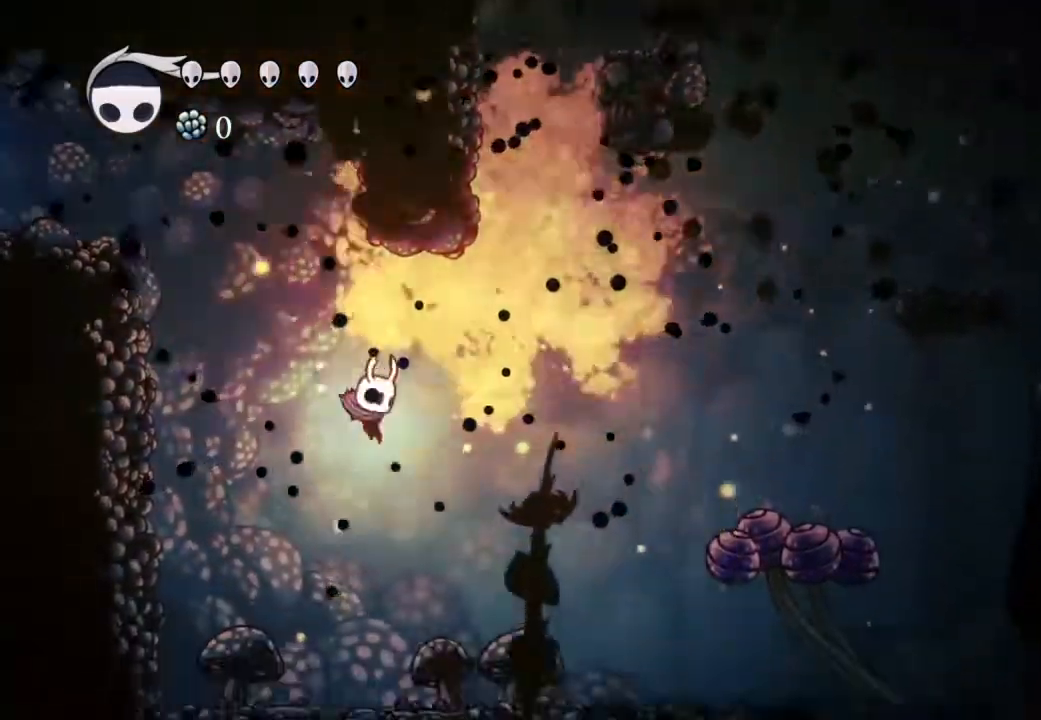
{"buttons": ["A", "DPAD_DOWN", "DPAD_RIGHT"], "left_stick": "center", "right_stick": "center", "events": [[400, "DPAD_DOWN", "down"], [483, "A", "down"]]}
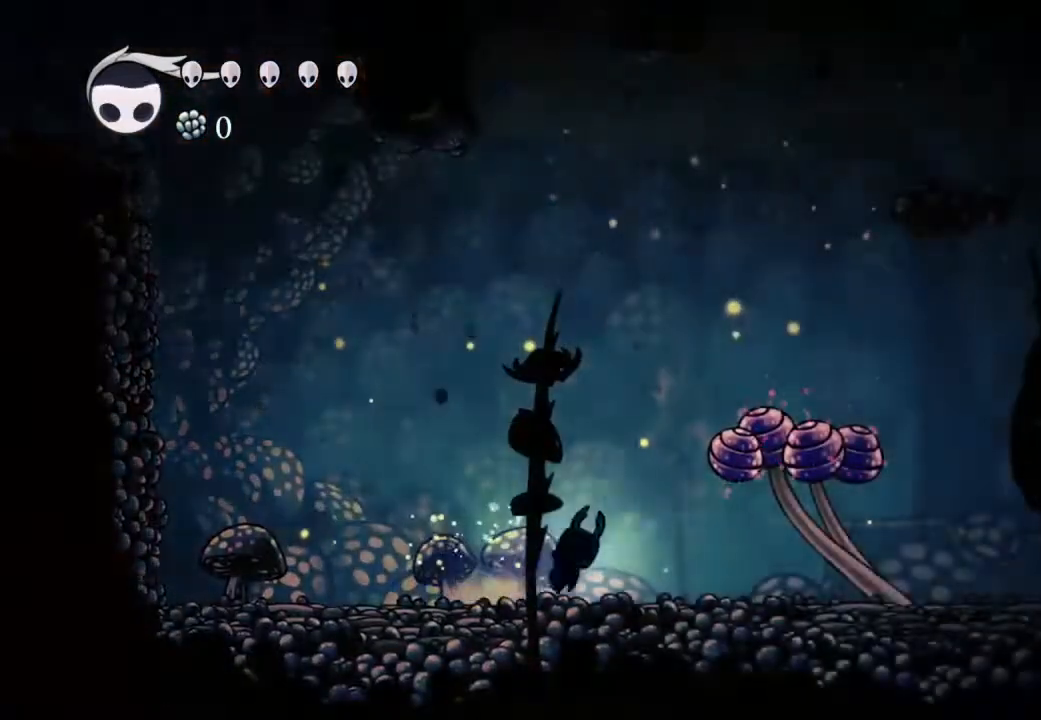
{"buttons": ["DPAD_RIGHT"], "left_stick": "center", "right_stick": "center", "events": [[250, "X", "down"], [383, "A", "up"], [383, "X", "up"], [400, "DPAD_DOWN", "up"]]}
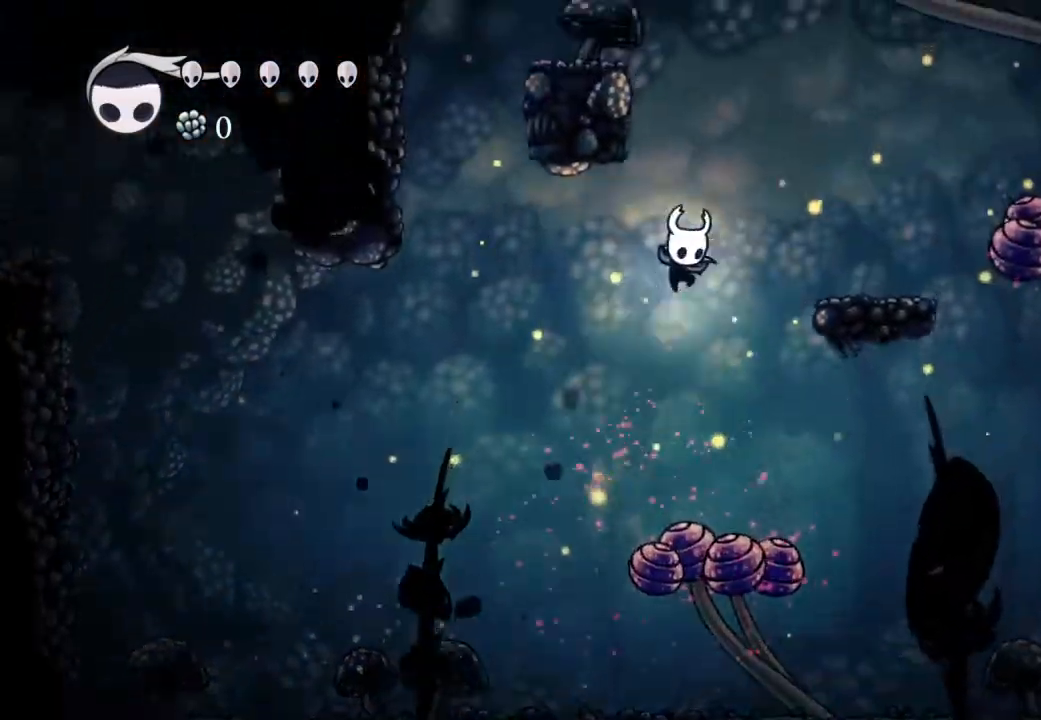
{"buttons": [], "left_stick": "center", "right_stick": "center", "events": [[417, "DPAD_RIGHT", "up"]]}
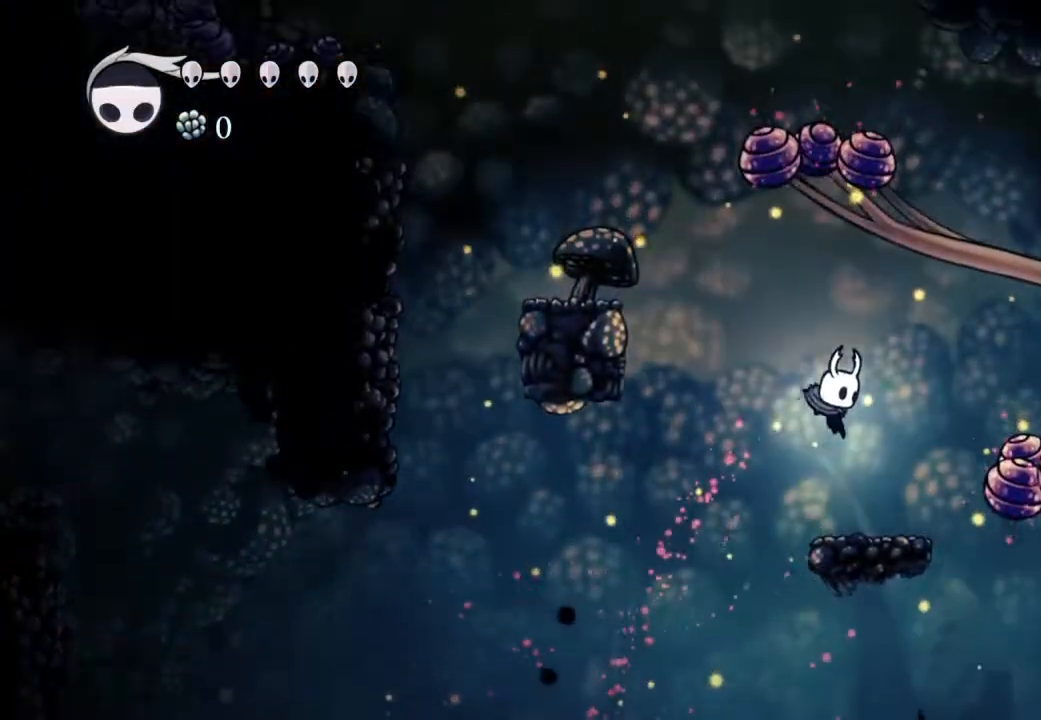
{"buttons": ["A", "DPAD_LEFT"], "left_stick": "center", "right_stick": "center"}
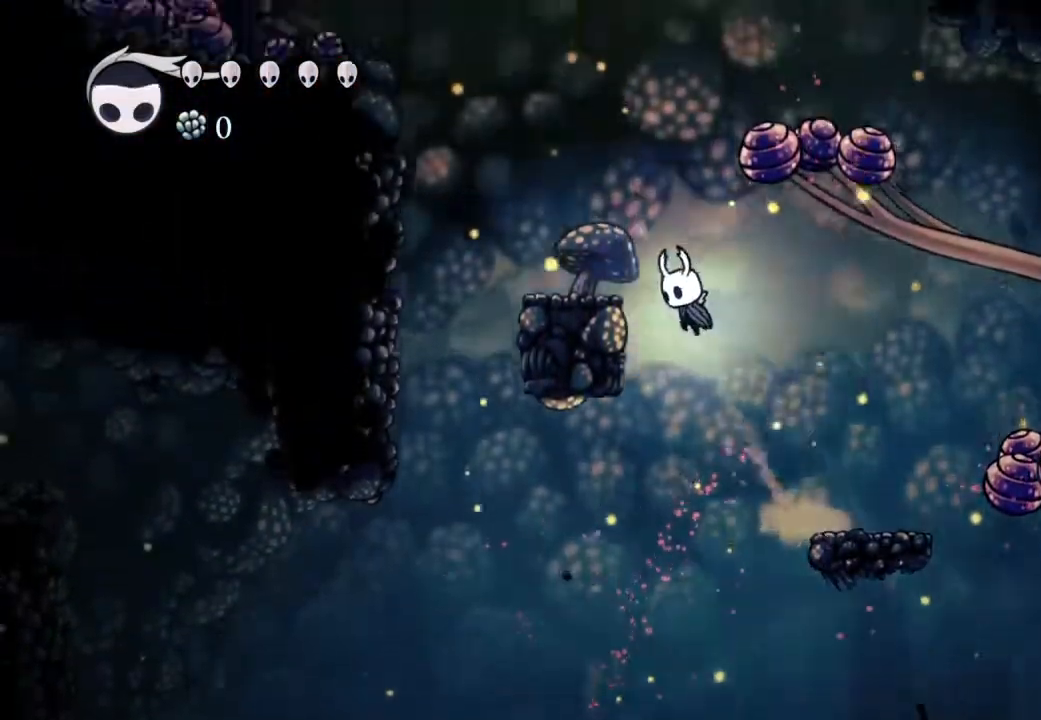
{"buttons": [], "left_stick": "center", "right_stick": "center", "events": [[367, "A", "up"], [367, "DPAD_LEFT", "up"]]}
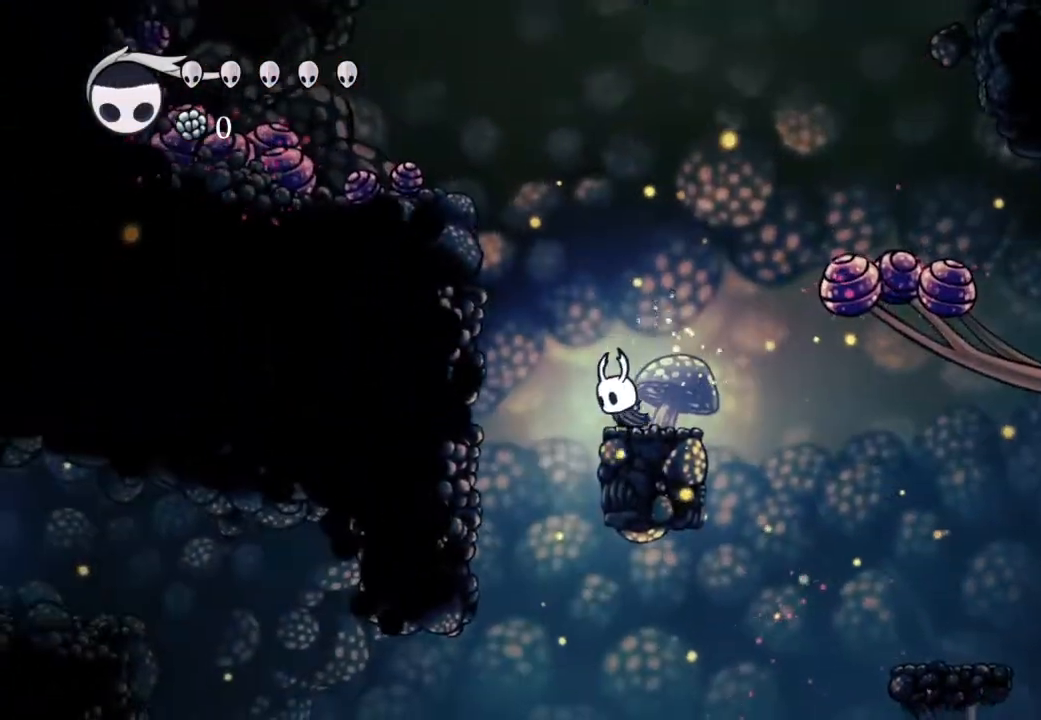
{"buttons": [], "left_stick": "center", "right_stick": "center", "events": []}
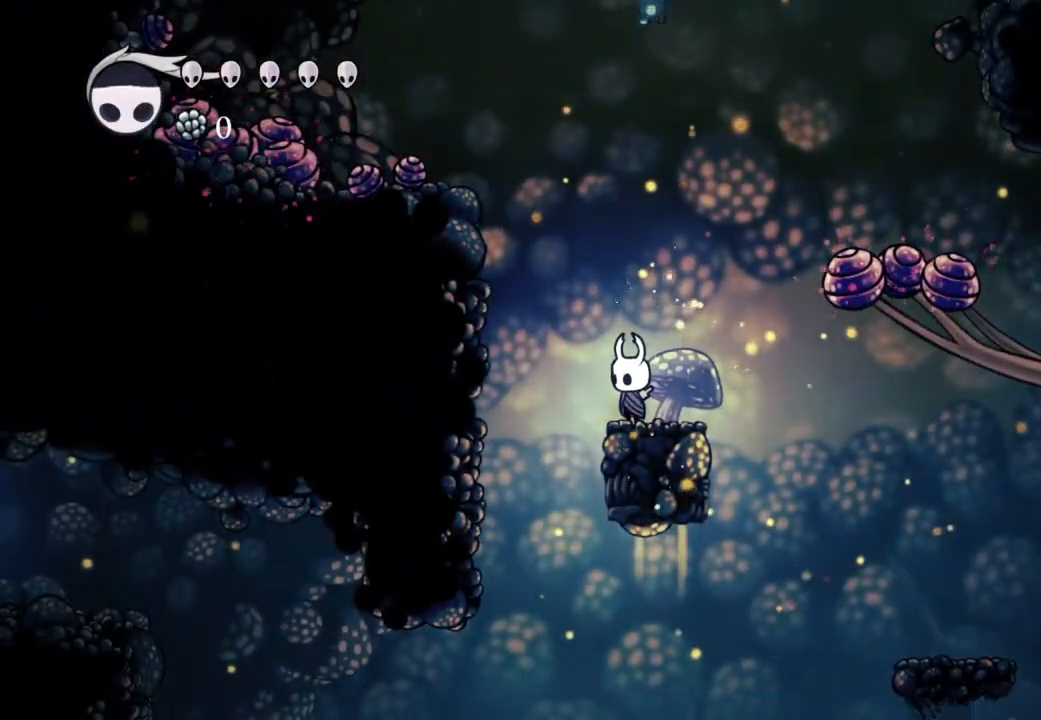
{"buttons": ["DPAD_LEFT"], "left_stick": "center", "right_stick": "center", "events": [[367, "DPAD_LEFT", "down"]]}
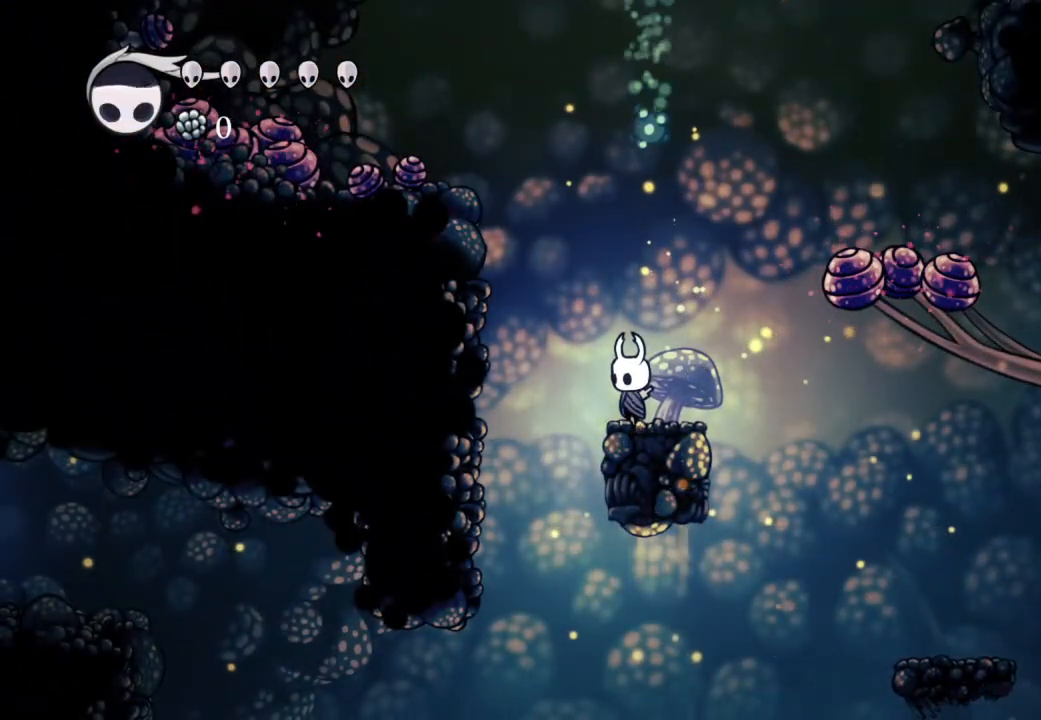
{"buttons": [], "left_stick": "center", "right_stick": "center", "events": [[433, "DPAD_LEFT", "up"]]}
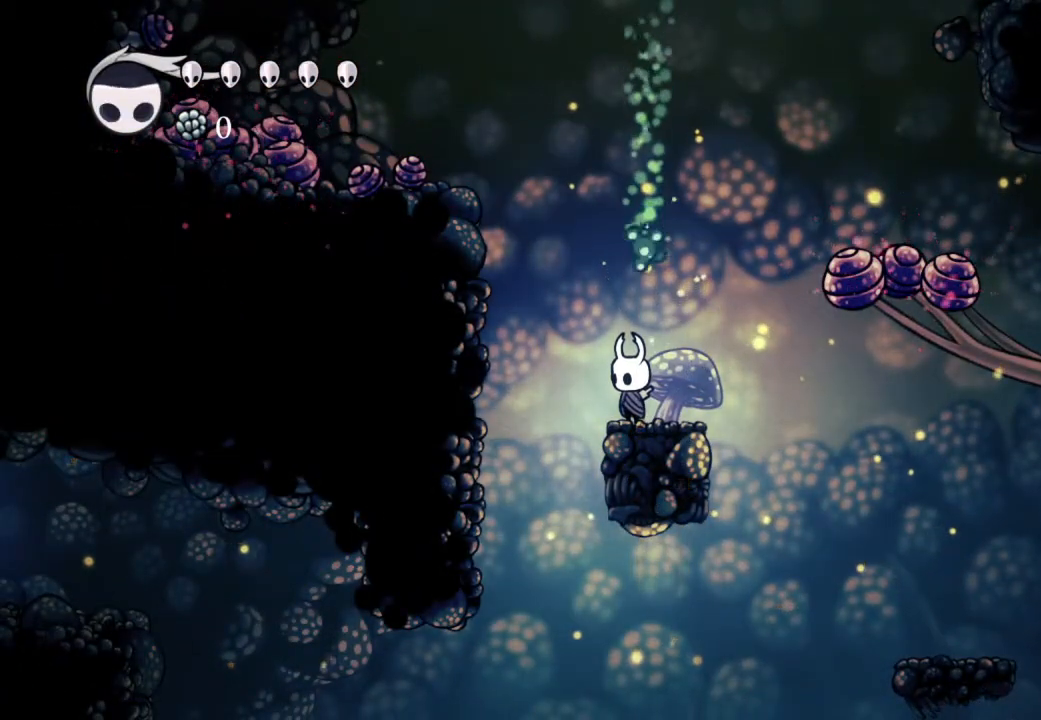
{"buttons": [], "left_stick": "center", "right_stick": "center", "events": [[183, "R2", "down"], [433, "R2", "up"]]}
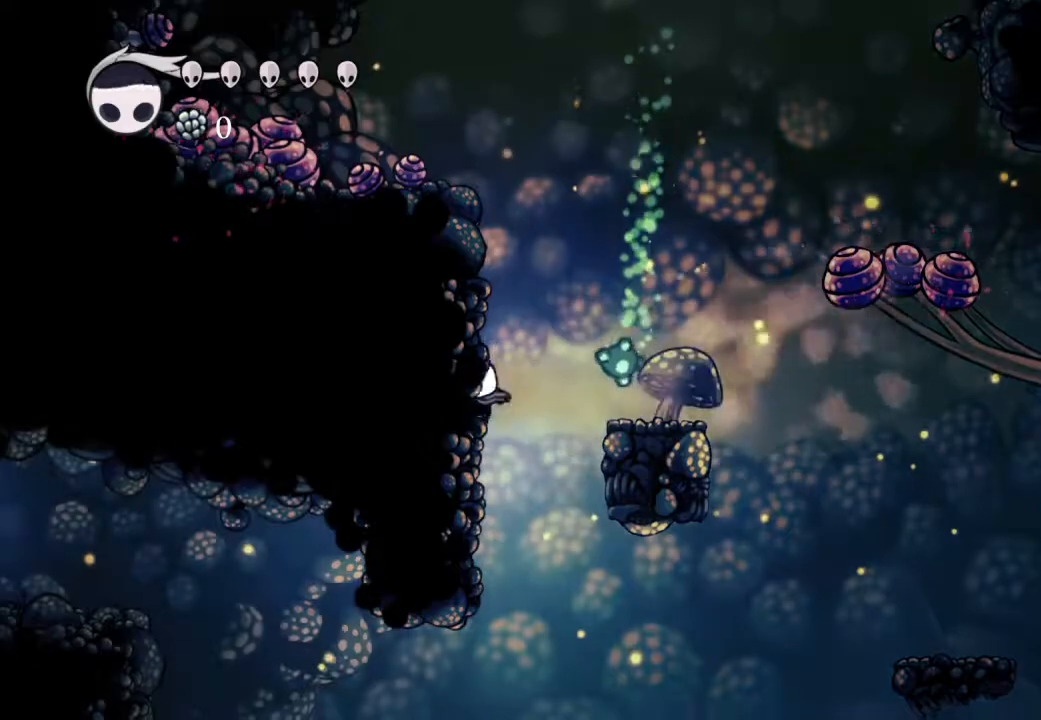
{"buttons": [], "left_stick": "center", "right_stick": "center"}
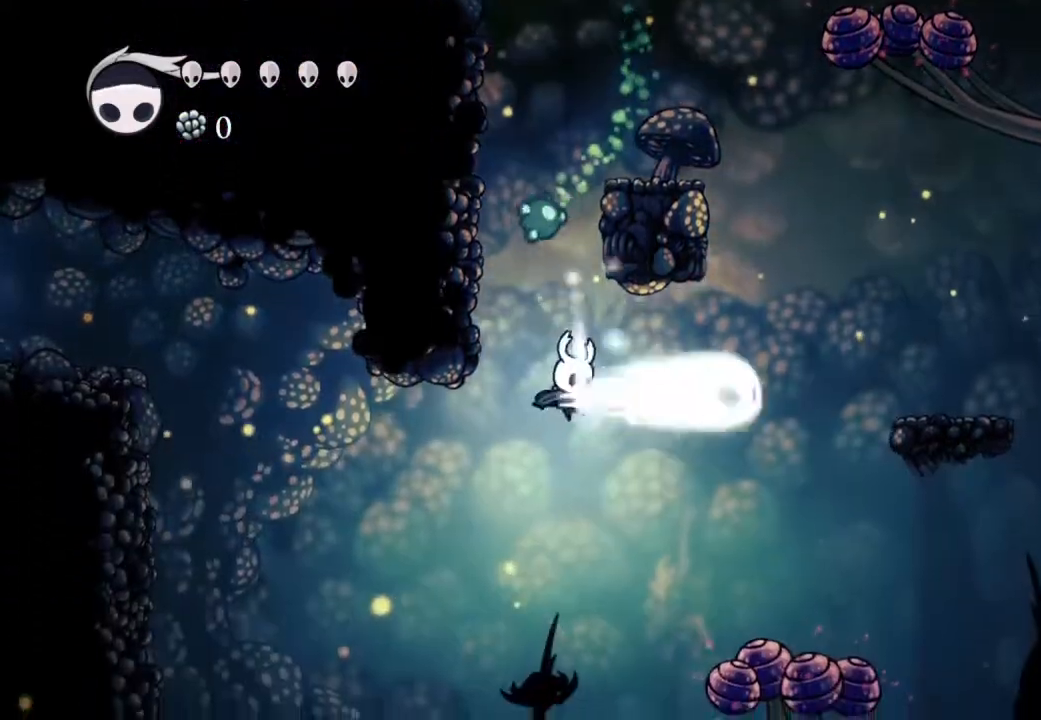
{"buttons": ["R2"], "left_stick": "center", "right_stick": "center", "events": [[367, "DPAD_LEFT", "down"], [400, "R2", "down"], [500, "DPAD_LEFT", "up"]]}
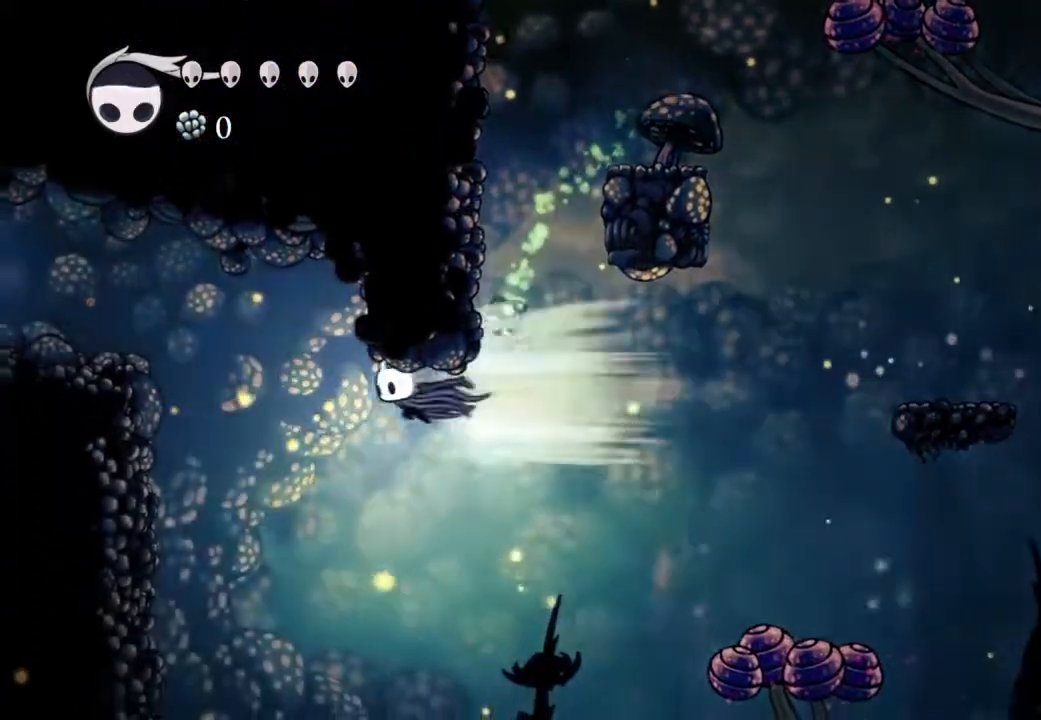
{"buttons": [], "left_stick": "center", "right_stick": "center", "events": [[150, "R2", "up"], [233, "Y", "down"], [400, "Y", "up"]]}
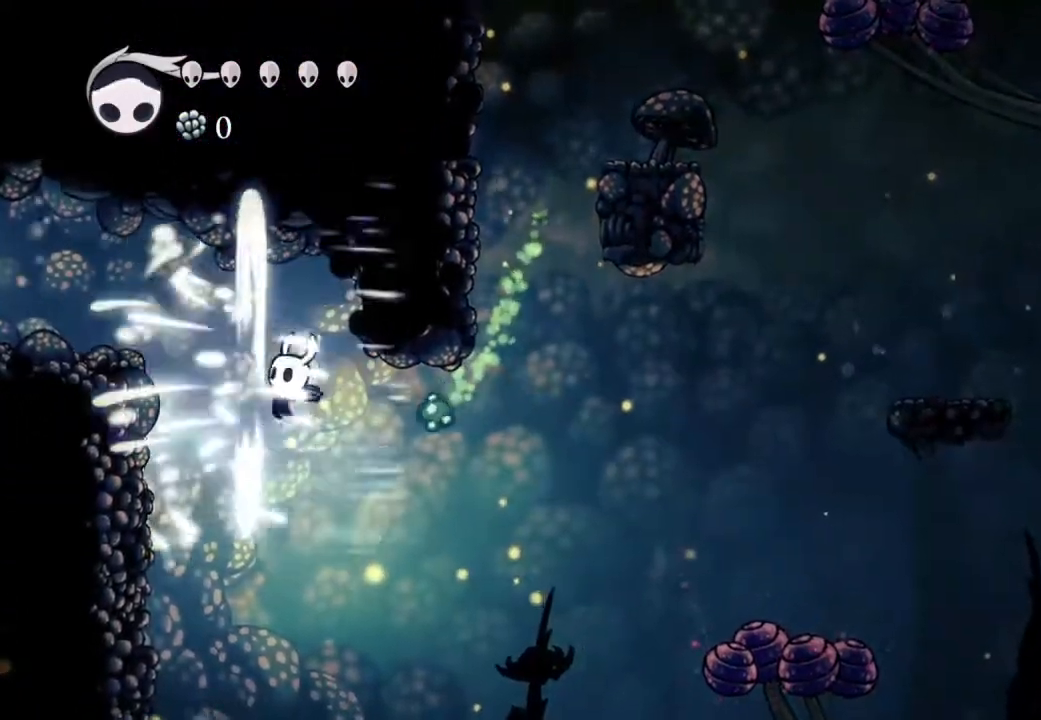
{"buttons": ["X", "DPAD_LEFT"], "left_stick": "center", "right_stick": "center", "events": [[17, "DPAD_RIGHT", "down"], [67, "DPAD_DOWN", "down"], [233, "X", "down"], [300, "DPAD_RIGHT", "up"], [317, "DPAD_DOWN", "up"], [317, "DPAD_LEFT", "down"]]}
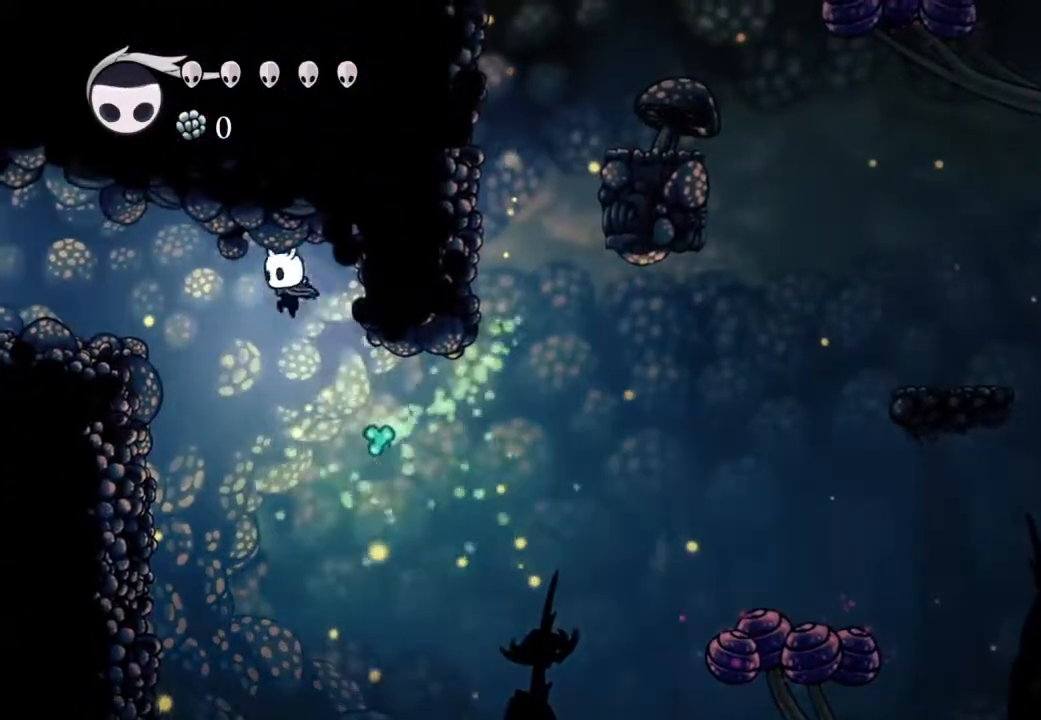
{"buttons": [], "left_stick": "center", "right_stick": "center", "events": [[83, "R2", "down"], [250, "DPAD_LEFT", "up"], [267, "R2", "up"], [267, "X", "up"]]}
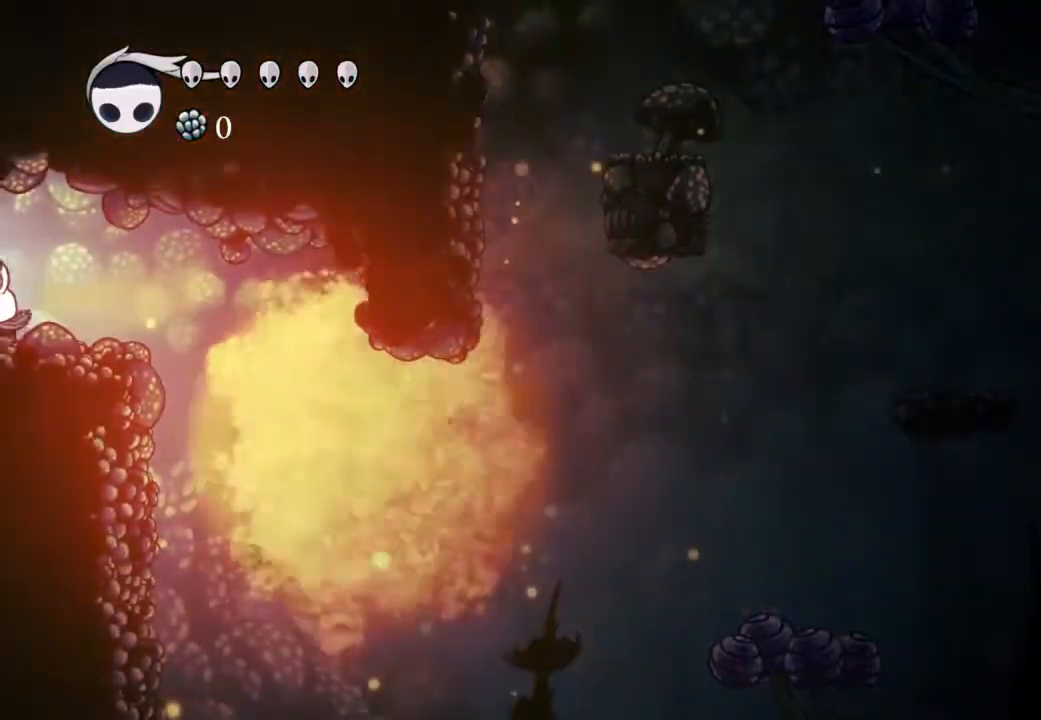
{"buttons": [], "left_stick": "center", "right_stick": "center", "events": []}
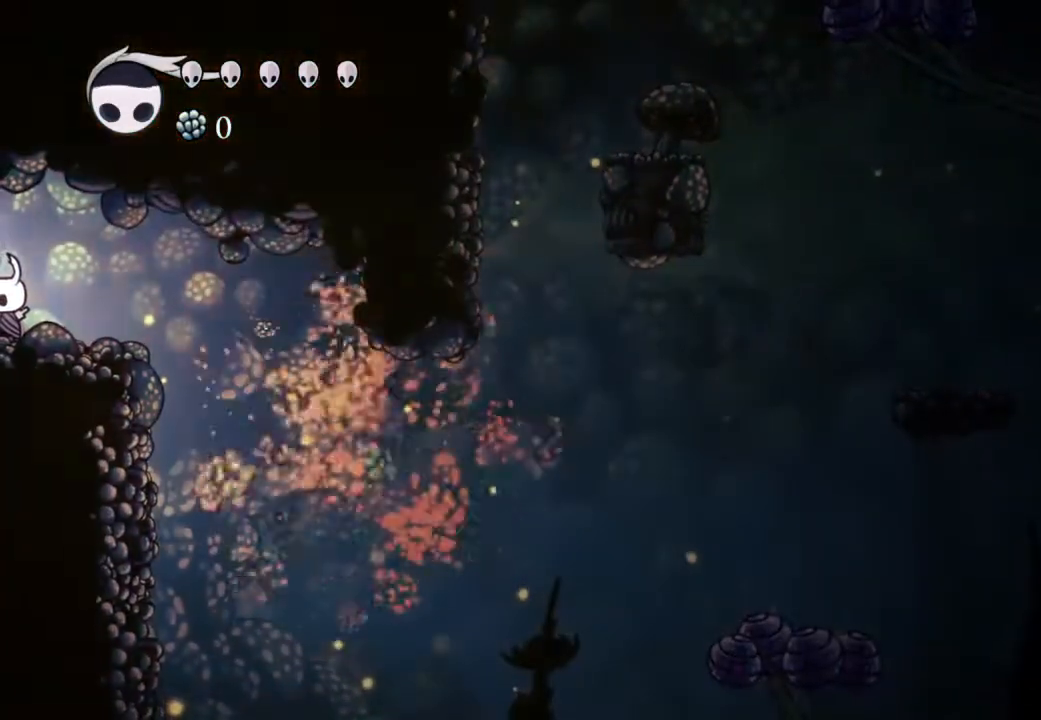
{"buttons": [], "left_stick": "center", "right_stick": "center", "events": []}
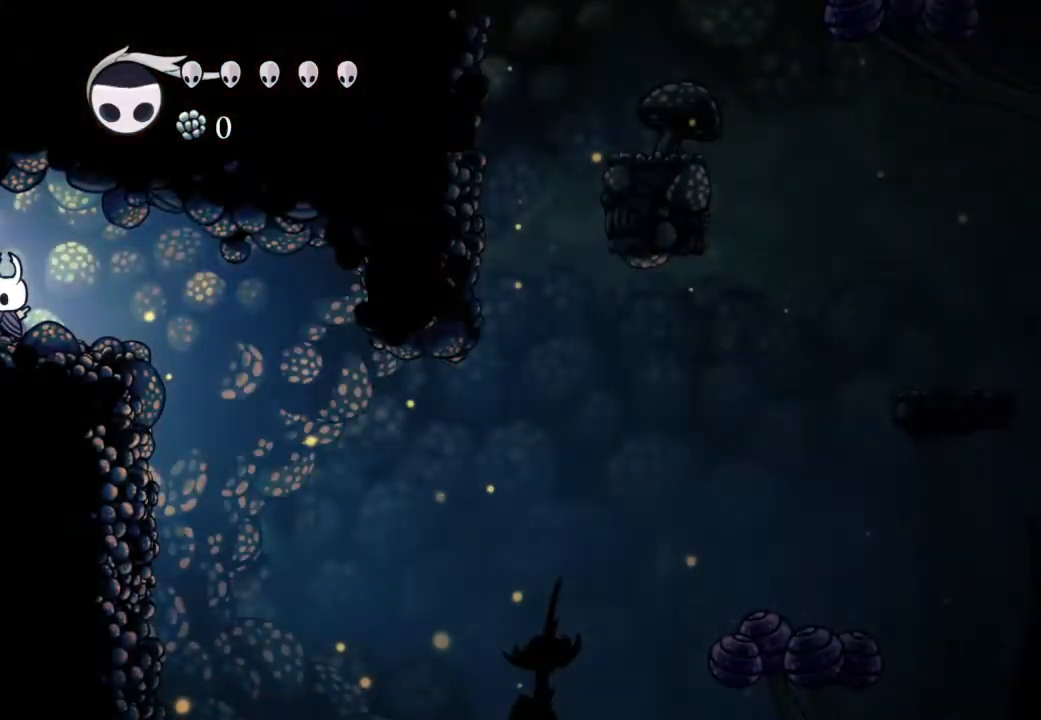
{"buttons": [], "left_stick": "center", "right_stick": "center", "events": [[183, "DPAD_RIGHT", "down"], [250, "DPAD_RIGHT", "up"]]}